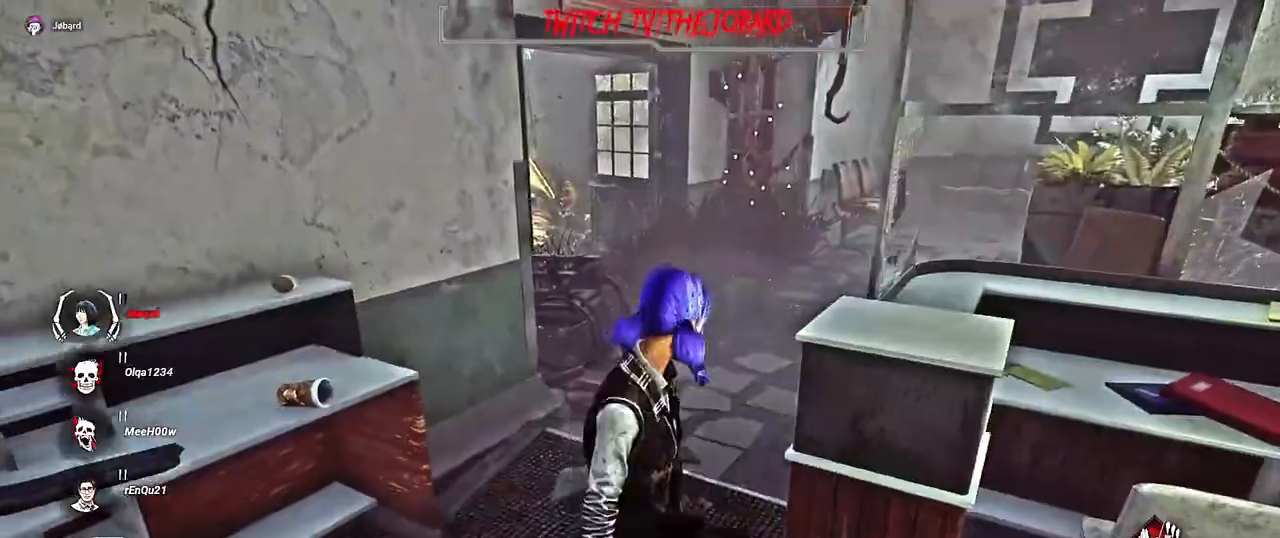
Gameplay with keyboard and mouse; each line is a JSON object with the keys and mouse buttons held at the frame after it. "events" lists presses ("down") and releases ("up") of "a", "ctrl", "d", "e", "f", "q", "r", "s", "shift", "space", "tab", "z", "mouse_left", "mouse_right", "mouse_mb4" and "mouse_mb5" between this image and that frame as [ms after this image, input, new state], when the widget could be followed in between. "mouse_left", "mouse_right", "mouse_mb4", "mouse_mb5" = the "left", "right", "mb4", "mb5" buttons of the "mouse" list. No other keys are recorded. Mouse movement is not recorded. Not read: mouse_wheel.
{"keys": ["shift", "z"], "mouse": [], "events": [[100, "z", "down"], [334, "shift", "down"]]}
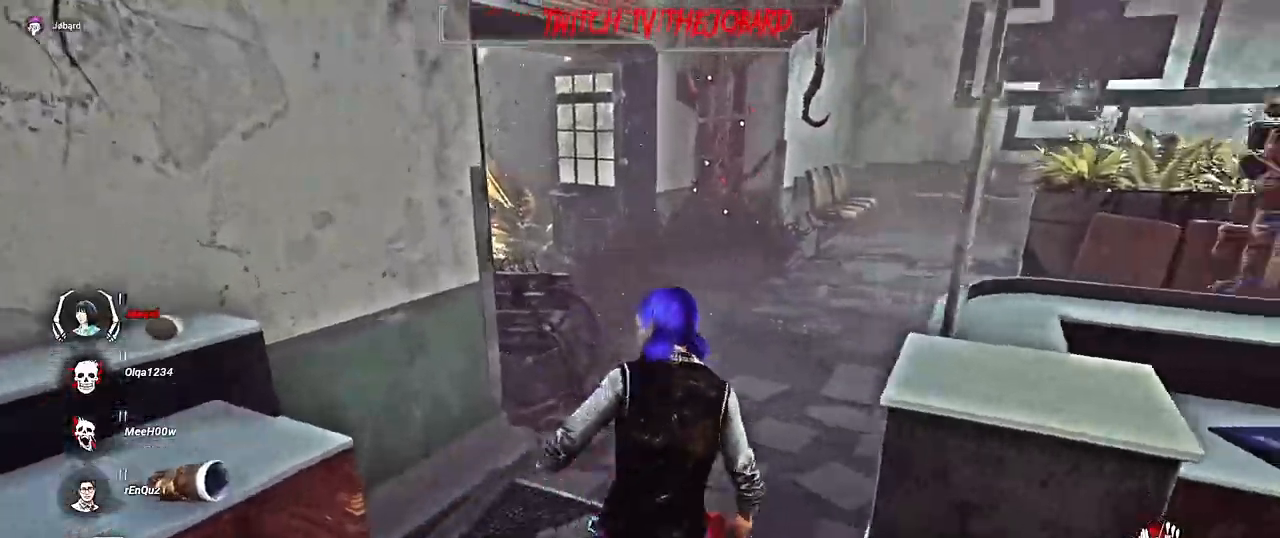
{"keys": ["shift", "z"], "mouse": [], "events": []}
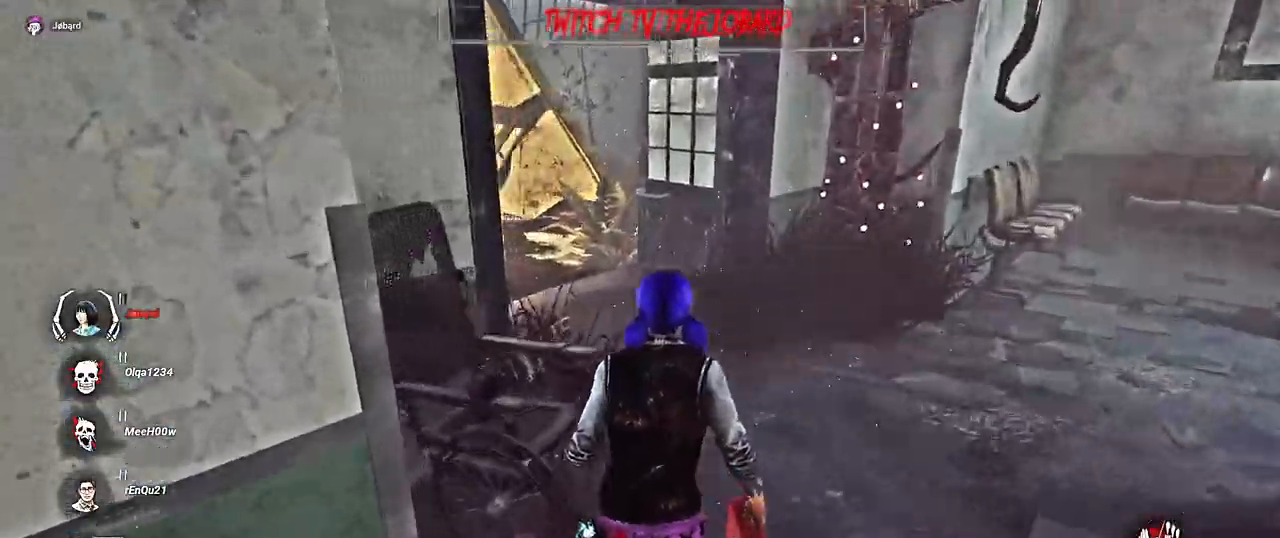
{"keys": ["d", "shift"], "mouse": [], "events": [[84, "d", "down"], [334, "z", "up"]]}
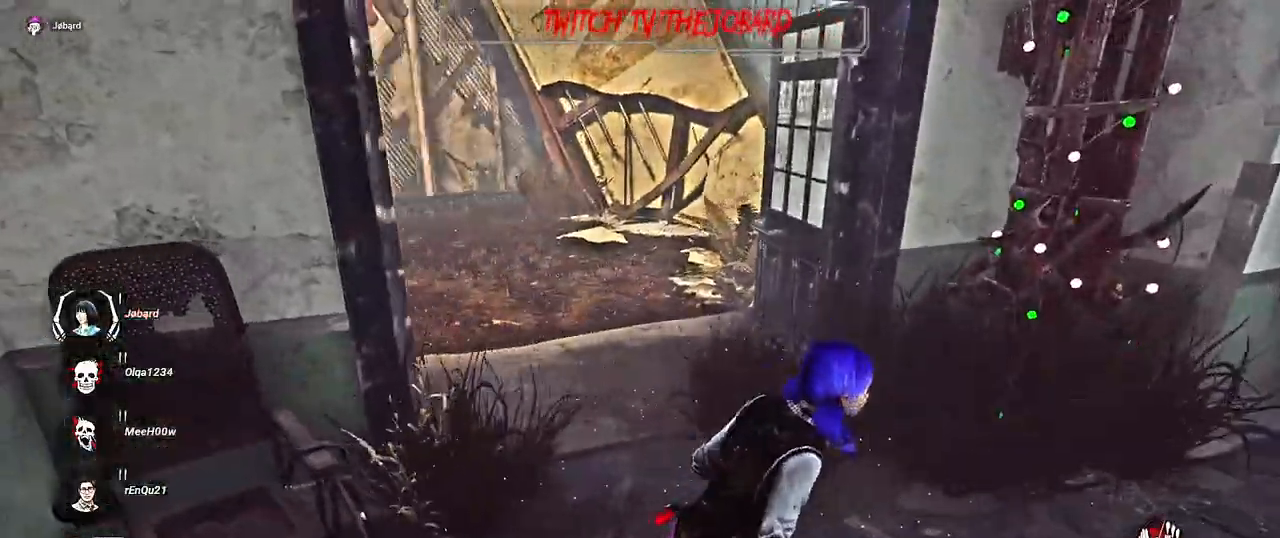
{"keys": ["shift", "z"], "mouse": [], "events": [[100, "z", "down"], [184, "d", "up"]]}
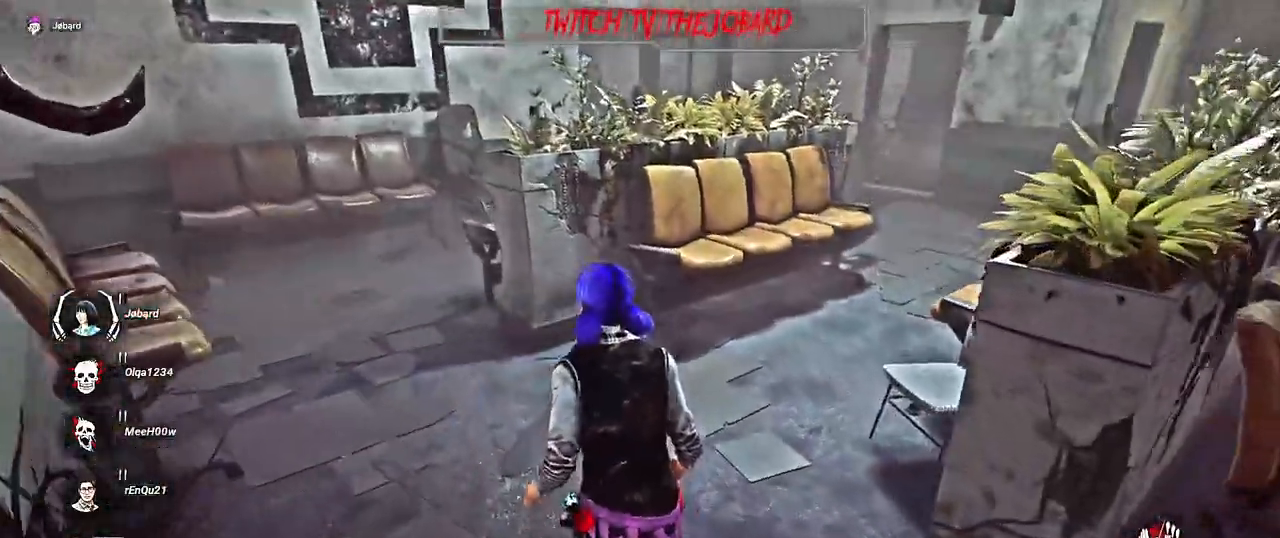
{"keys": ["shift", "z"], "mouse": [], "events": [[334, "d", "down"], [367, "d", "up"]]}
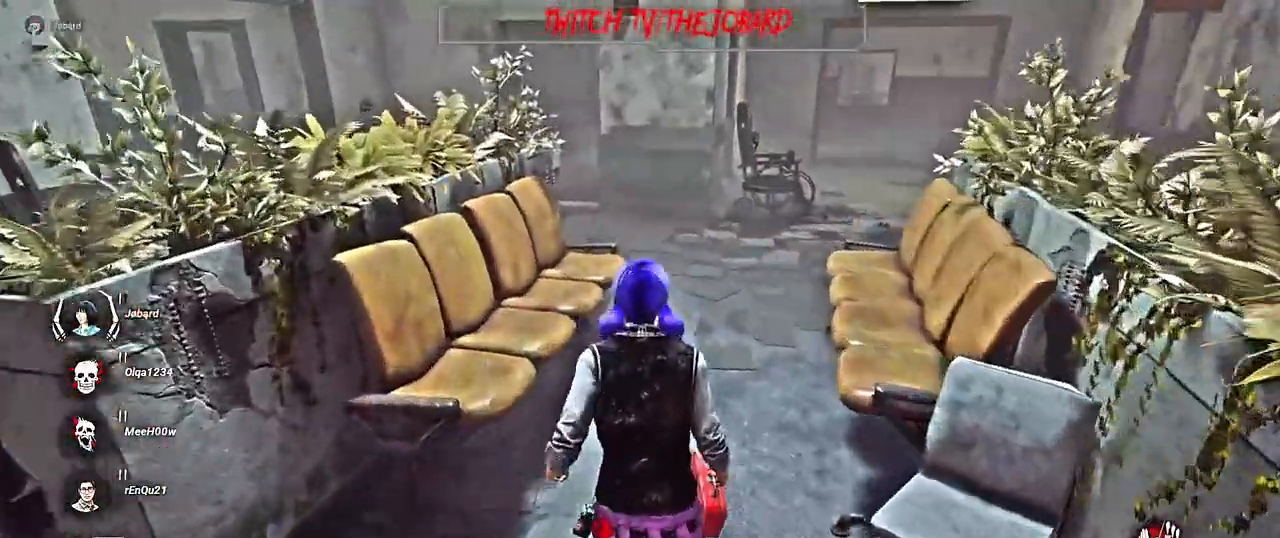
{"keys": ["shift", "z"], "mouse": [], "events": []}
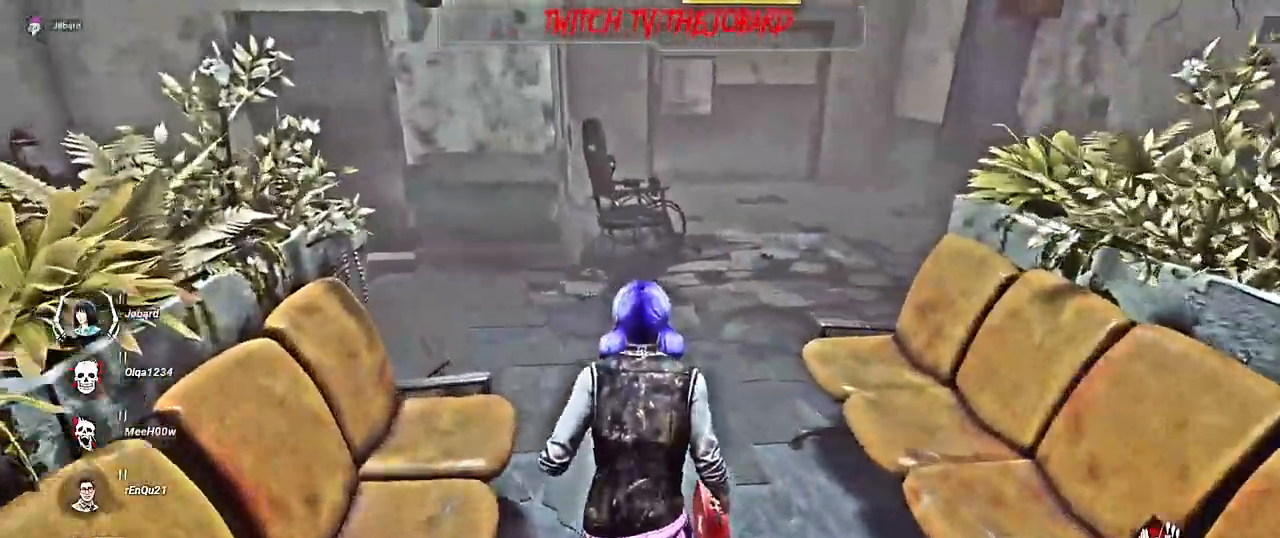
{"keys": ["shift", "z"], "mouse": [], "events": [[150, "q", "down"], [467, "q", "up"]]}
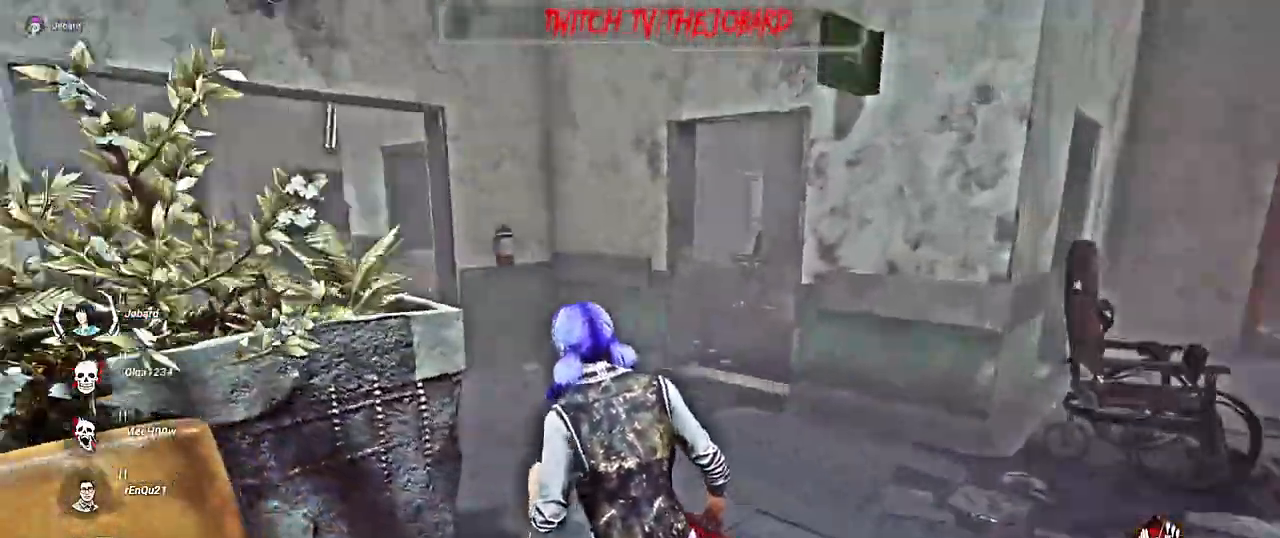
{"keys": ["d", "shift", "z"], "mouse": [], "events": [[250, "d", "down"], [284, "z", "up"], [334, "z", "down"]]}
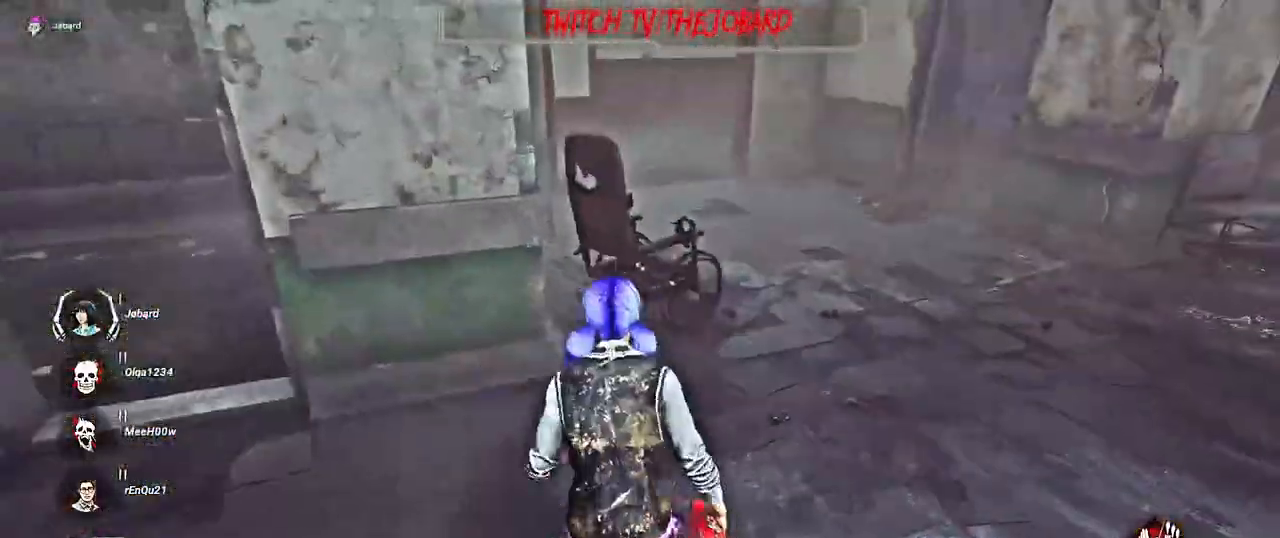
{"keys": ["shift", "z"], "mouse": [], "events": [[384, "d", "up"]]}
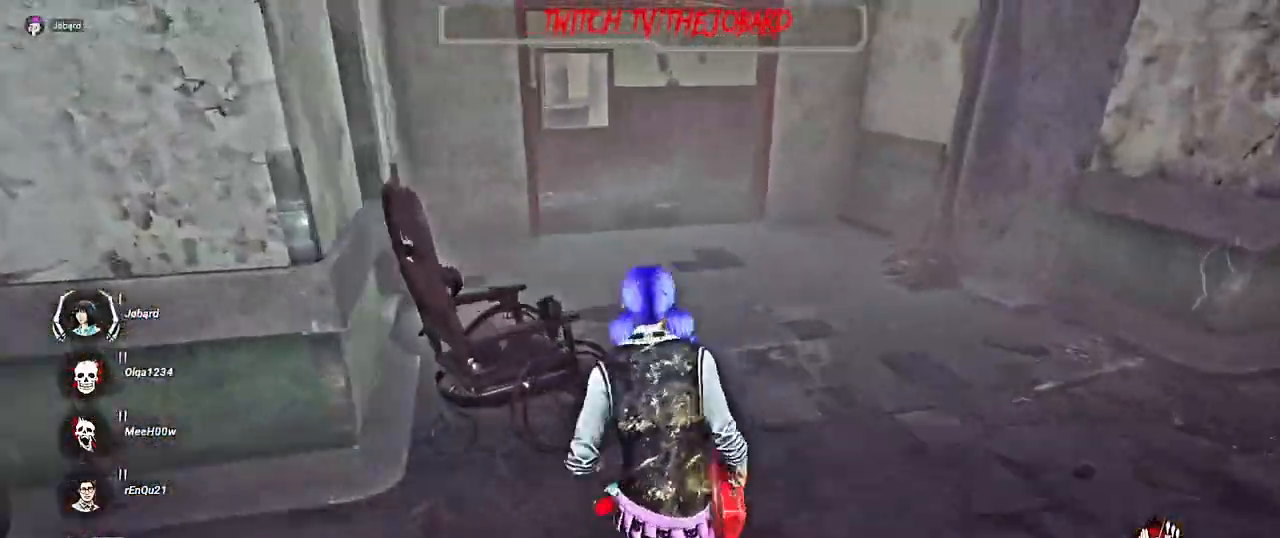
{"keys": ["shift", "z"], "mouse": [], "events": []}
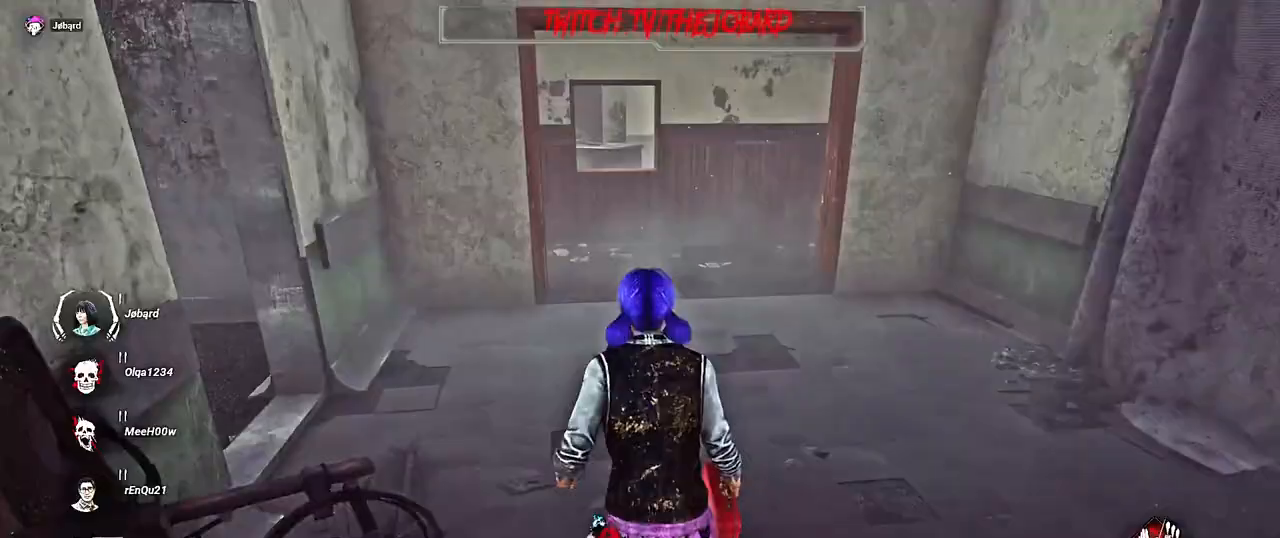
{"keys": ["shift", "z"], "mouse": [], "events": []}
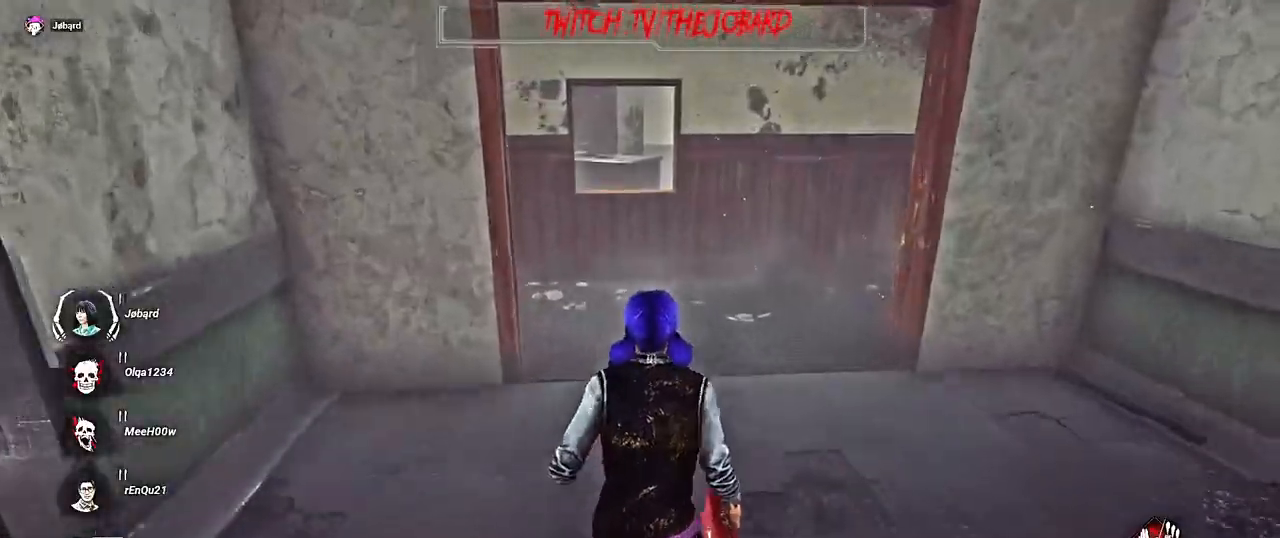
{"keys": ["shift", "z"], "mouse": [], "events": []}
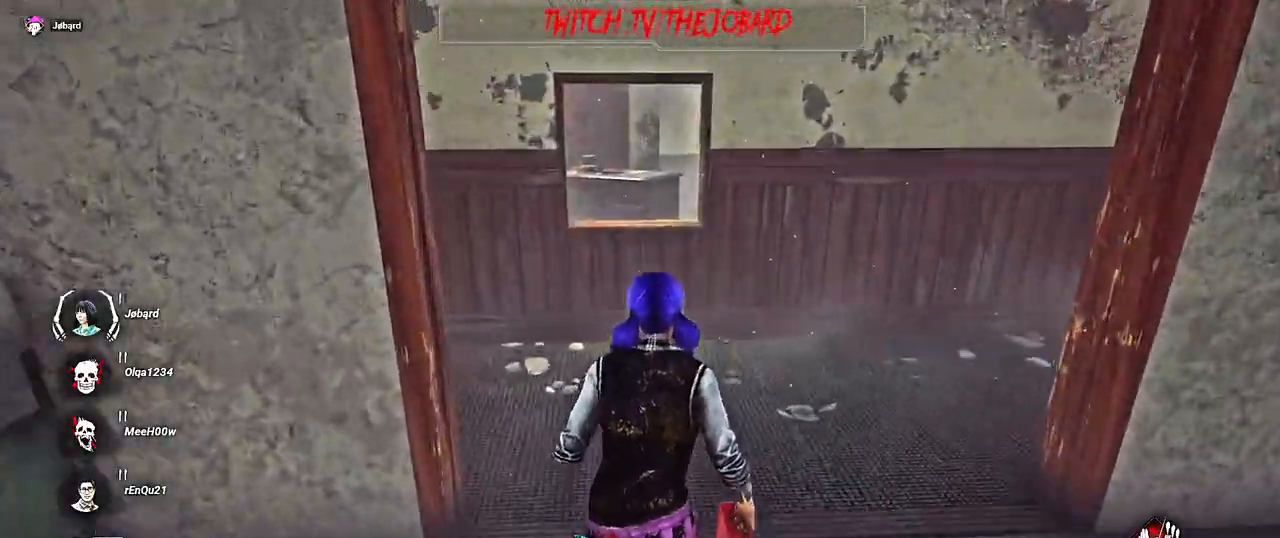
{"keys": ["shift", "z"], "mouse": [], "events": []}
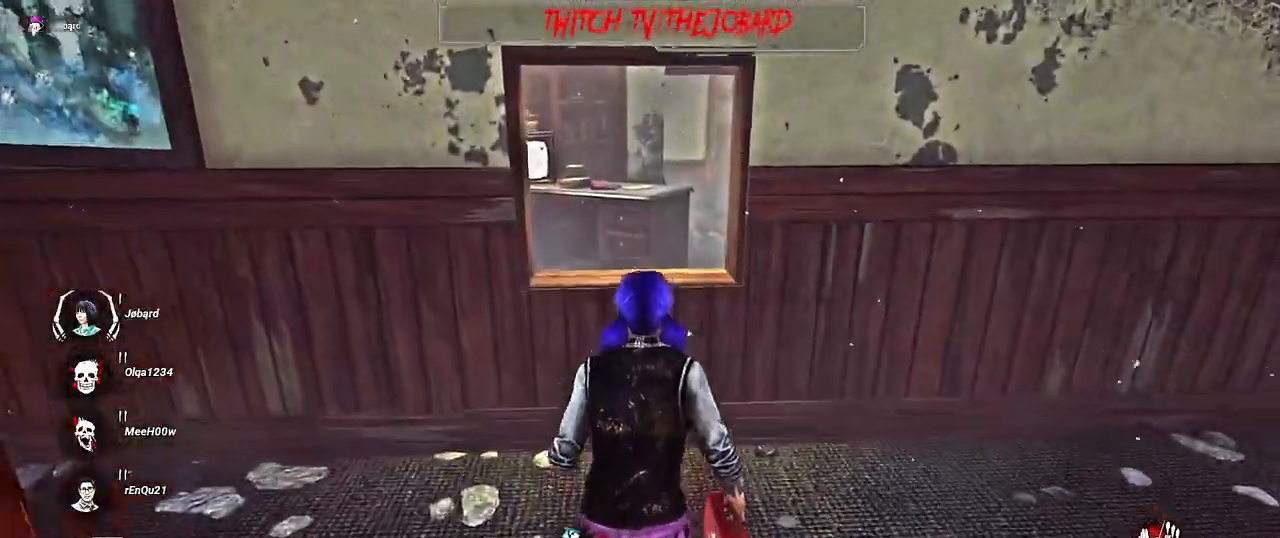
{"keys": ["z"], "mouse": [], "events": [[134, "shift", "up"], [384, "space", "down"], [417, "space", "up"]]}
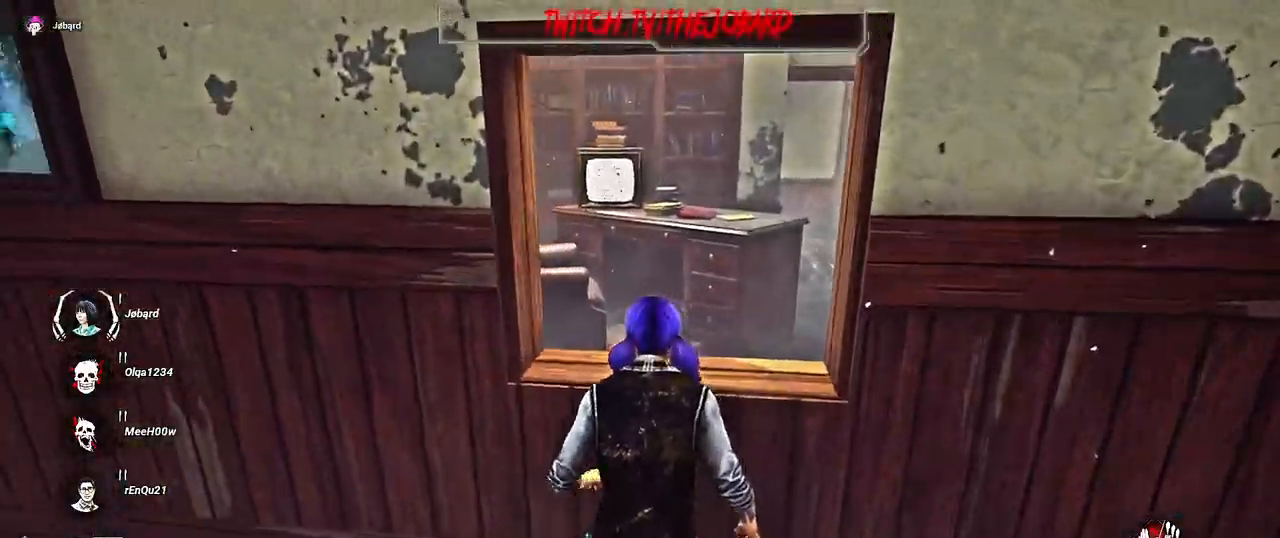
{"keys": ["z"], "mouse": [], "events": []}
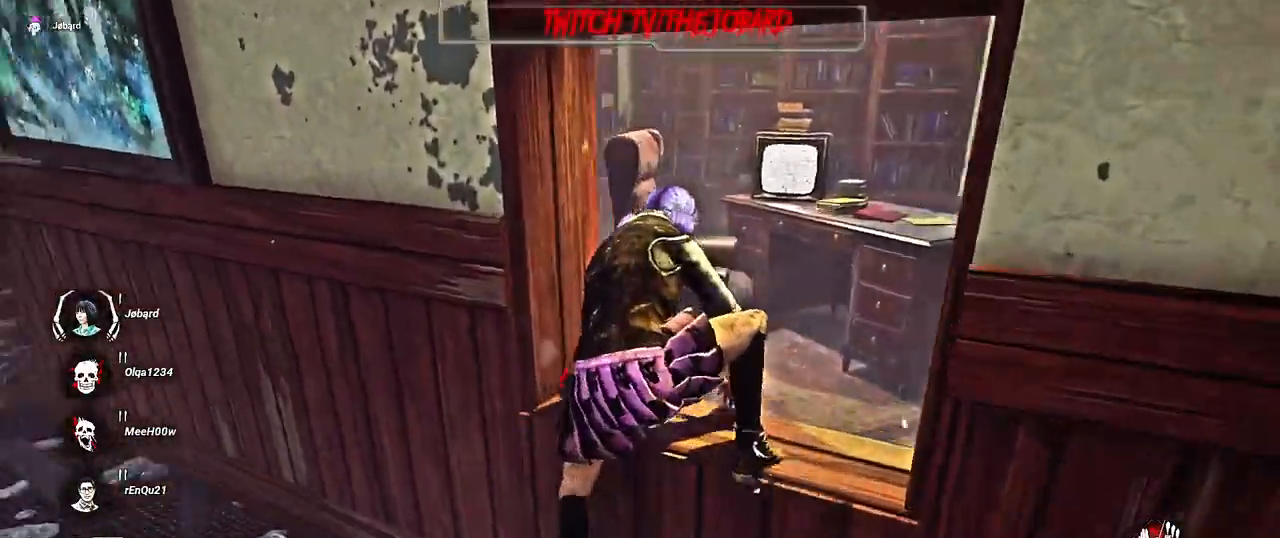
{"keys": ["z"], "mouse": [], "events": []}
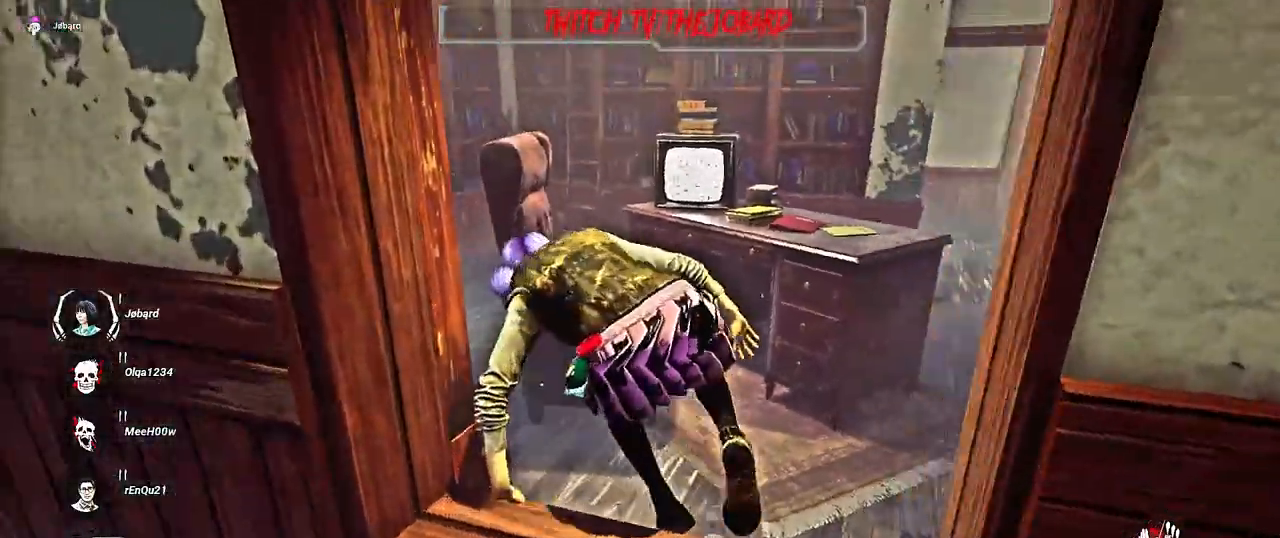
{"keys": ["d", "z"], "mouse": [], "events": [[500, "d", "down"]]}
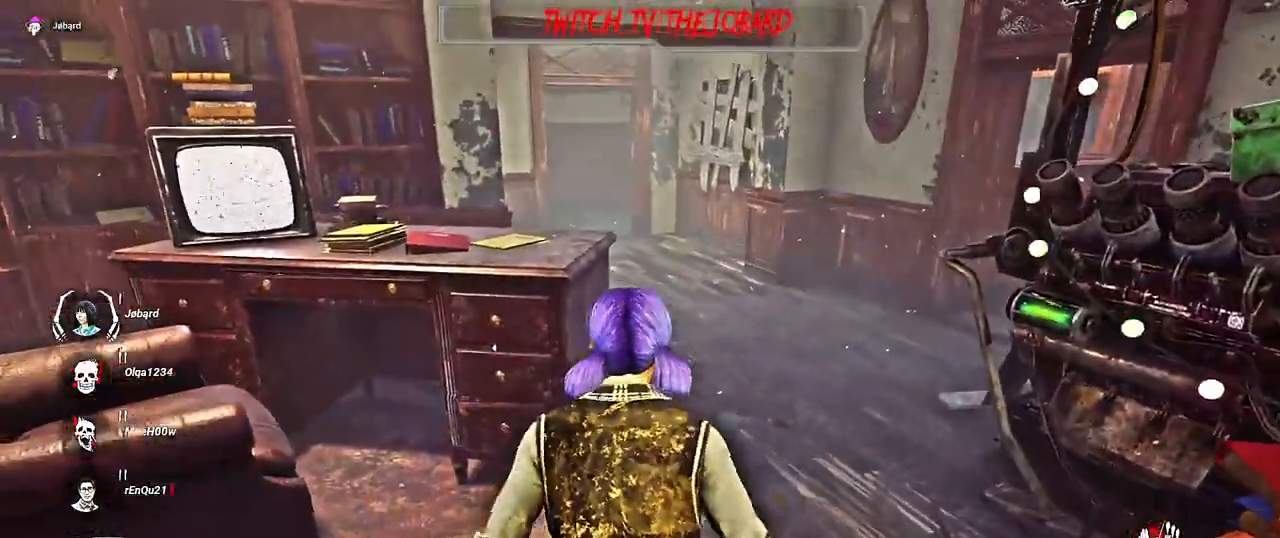
{"keys": ["q", "z"], "mouse": [], "events": [[217, "d", "up"], [350, "q", "down"]]}
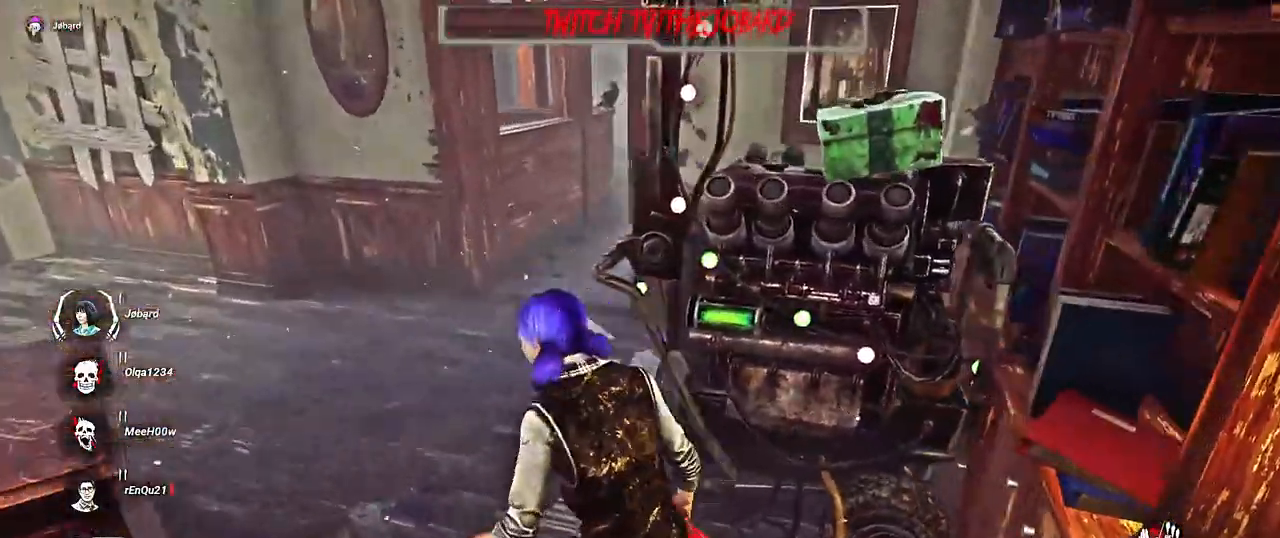
{"keys": ["z"], "mouse": [], "events": [[317, "q", "up"]]}
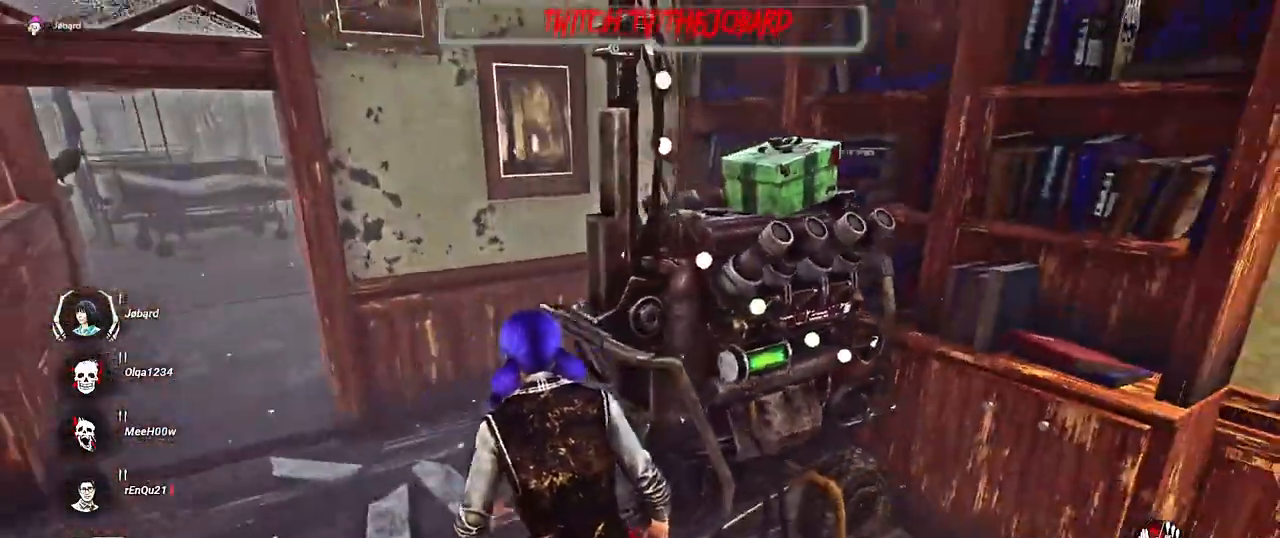
{"keys": [], "mouse": ["left"], "events": [[84, "mouse_left", "down"], [134, "z", "up"]]}
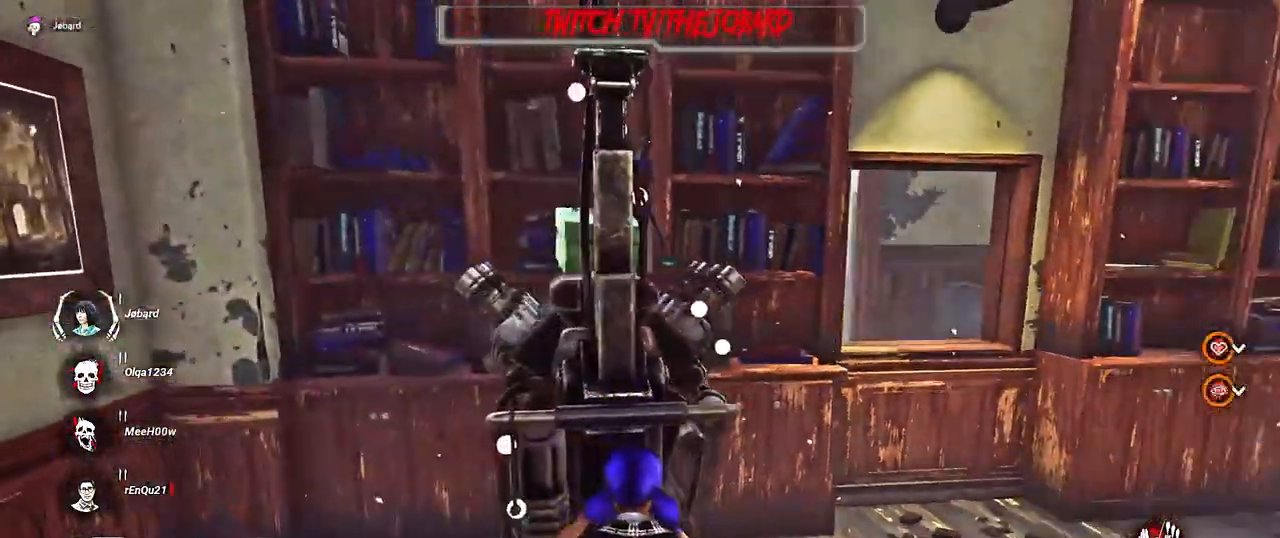
{"keys": [], "mouse": ["left"], "events": []}
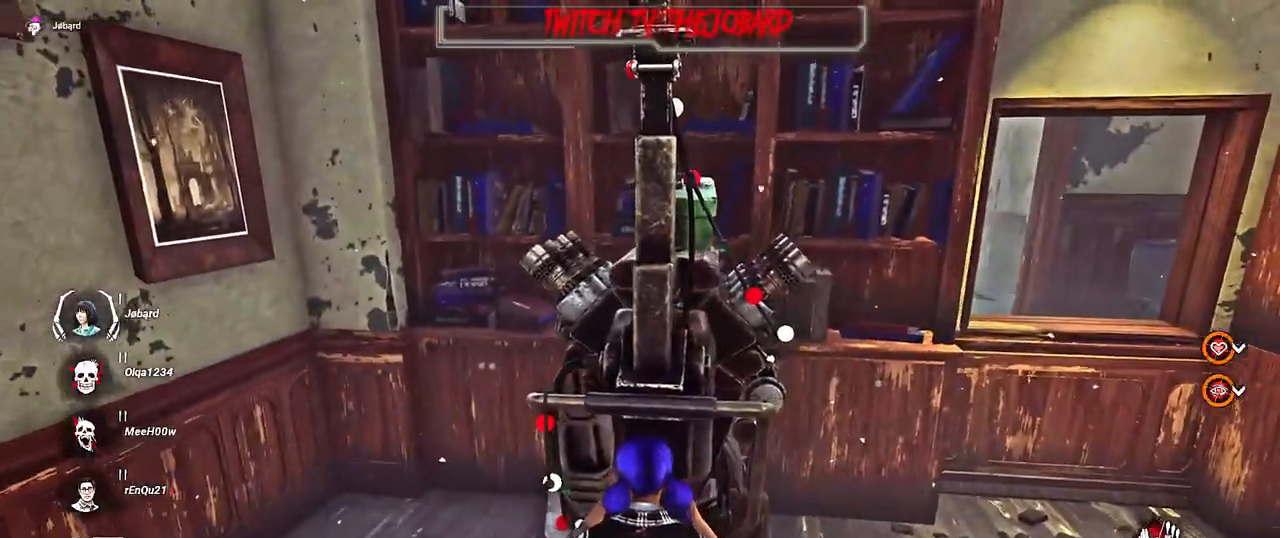
{"keys": [], "mouse": ["left"], "events": []}
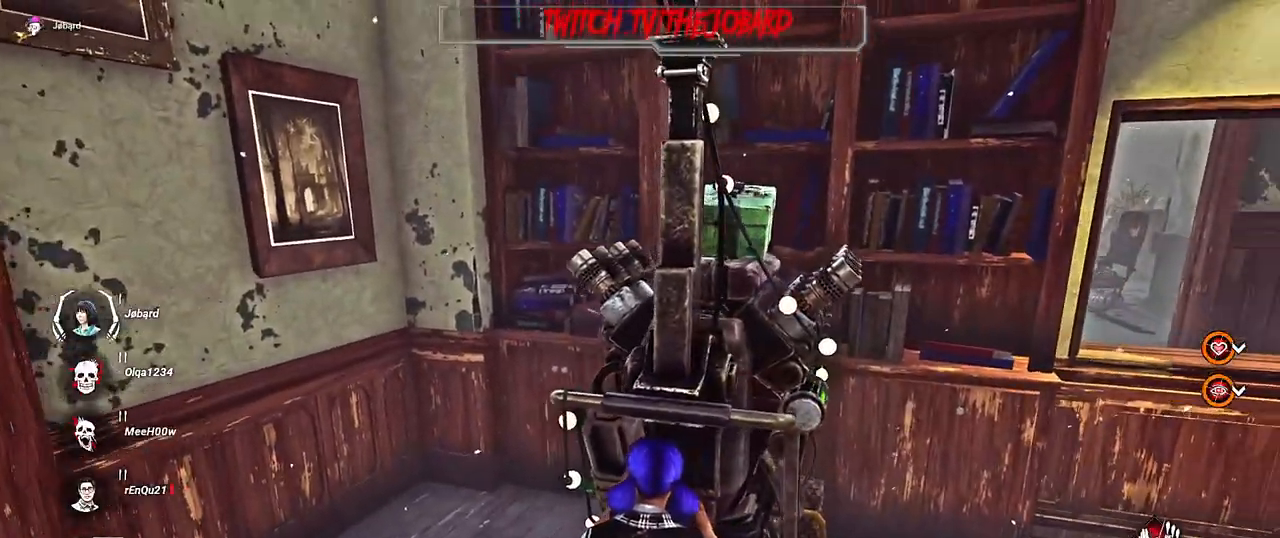
{"keys": [], "mouse": ["left"], "events": []}
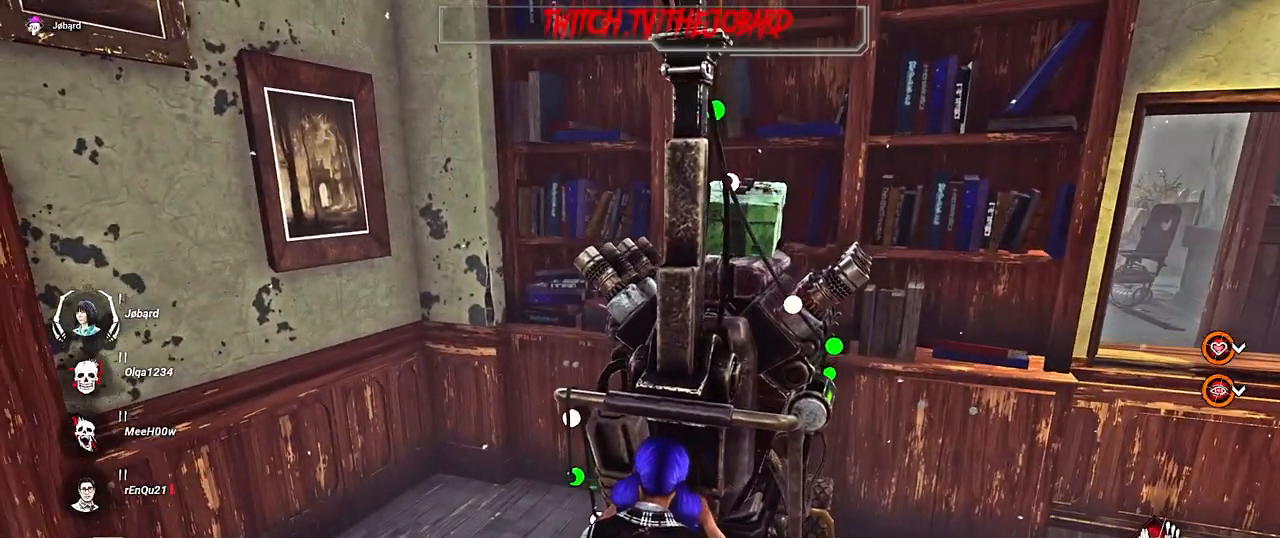
{"keys": [], "mouse": ["left"], "events": []}
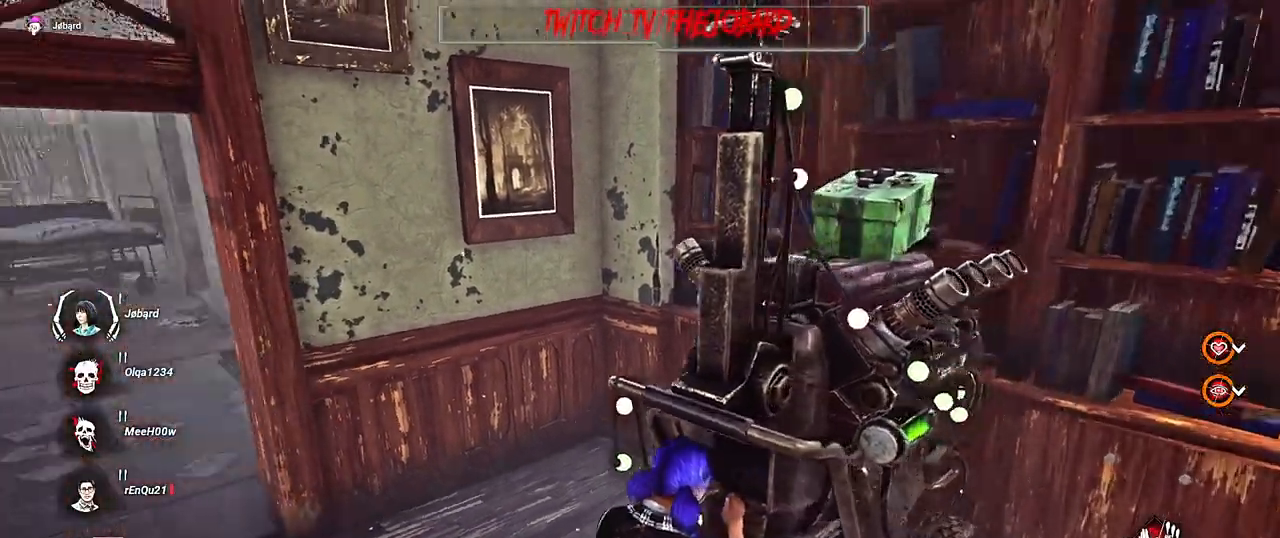
{"keys": [], "mouse": ["left"], "events": []}
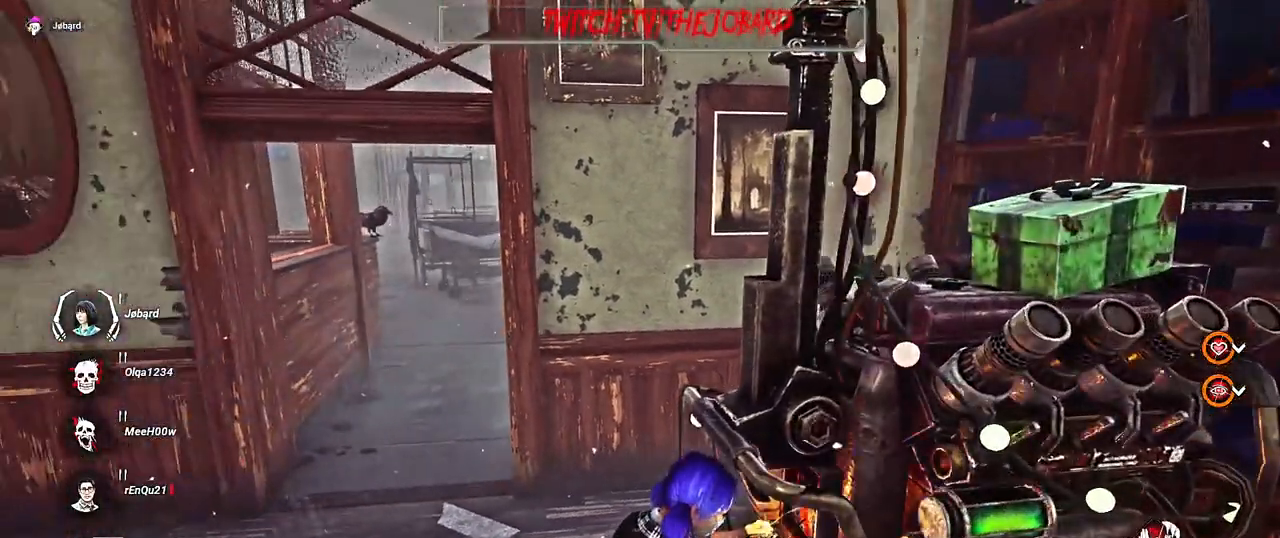
{"keys": [], "mouse": ["left"], "events": []}
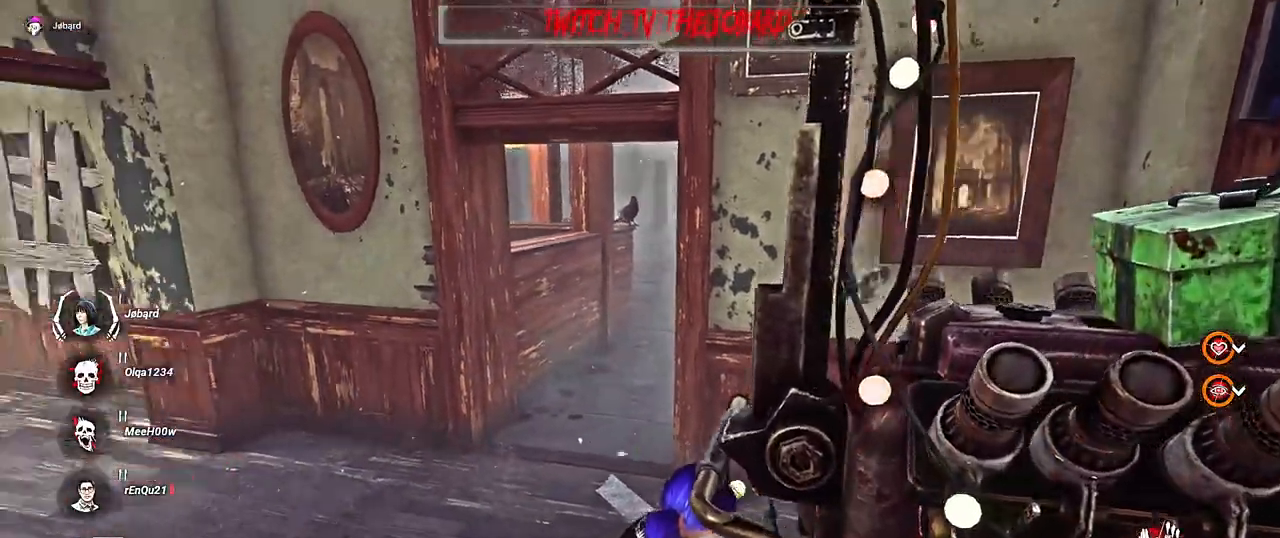
{"keys": [], "mouse": ["left"], "events": []}
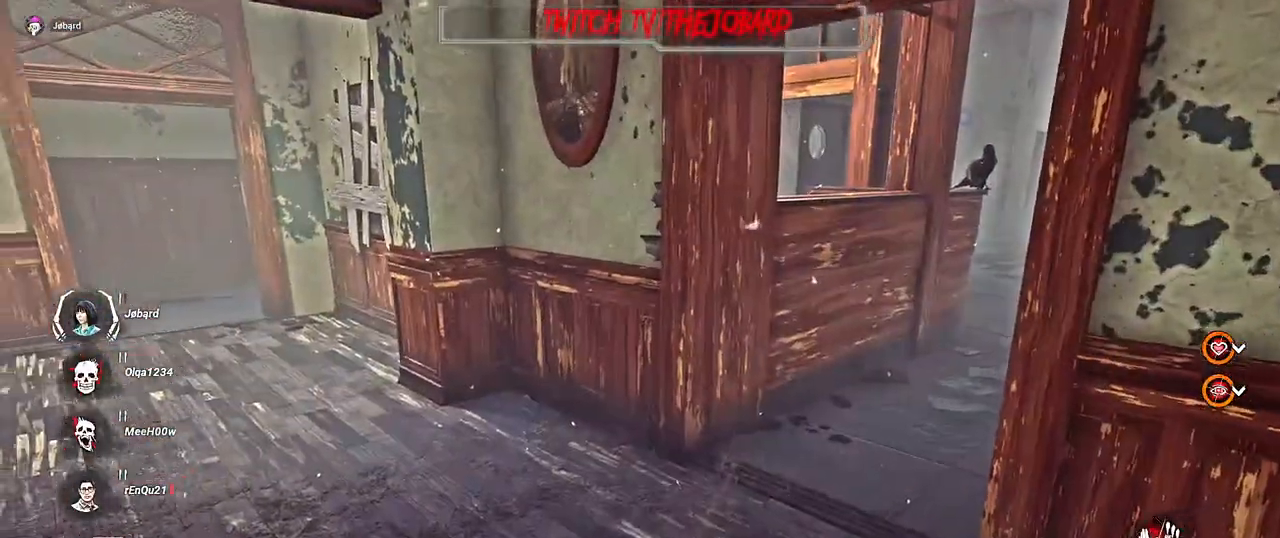
{"keys": [], "mouse": ["left"], "events": []}
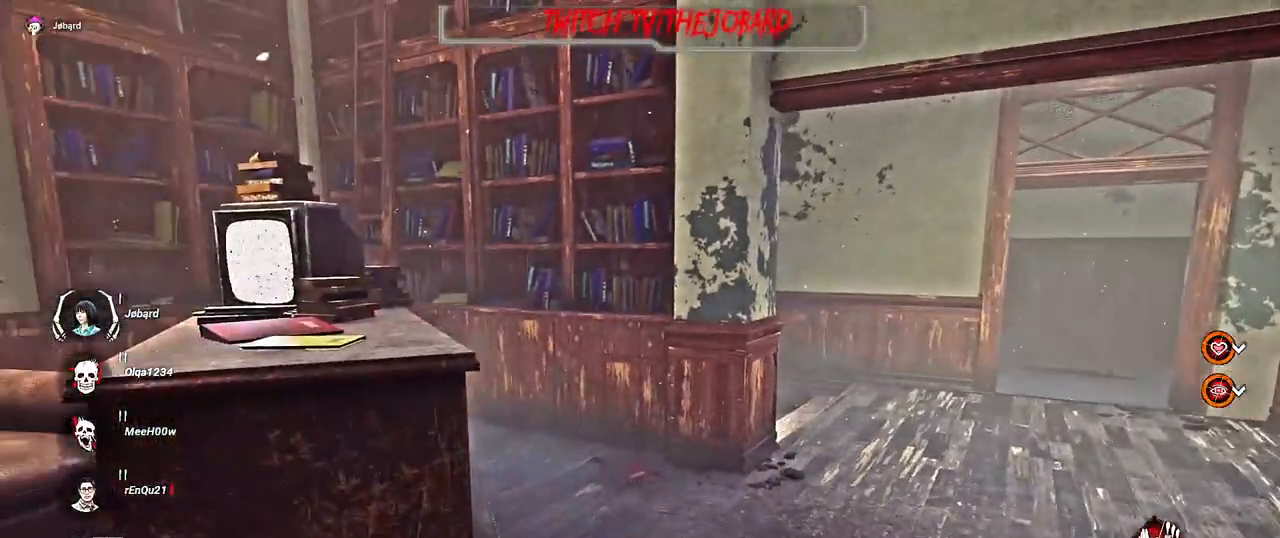
{"keys": [], "mouse": ["left"], "events": []}
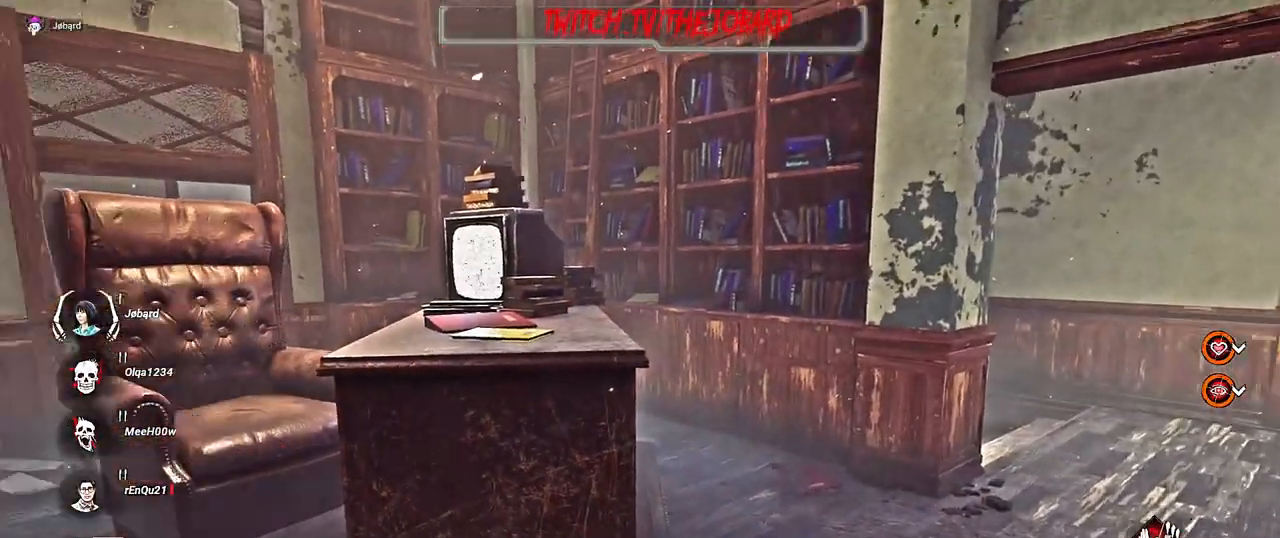
{"keys": [], "mouse": ["left"], "events": []}